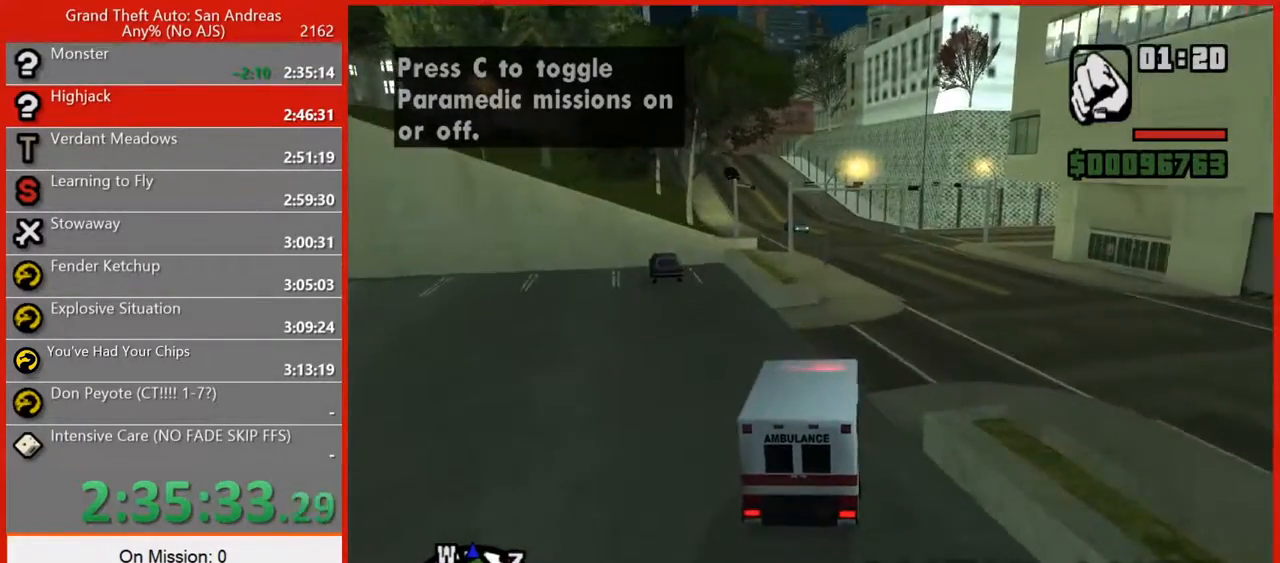
Gameplay with keyboard and mouse; each line is a JSON object with the keys and mouse buttons held at the frame after it. "events" lists presses ("down") and releases ("up") of "1", "2", "3", "4", "5", "6", "7", "8", "a", "alt", "b", "c", "caps_lock", "ctrl", "d", "e", "escape", "f", "f2", "f3", "g", "h", "n", "q", "r", "rbracket", "s", "shift", "space", "t", "tilde", "v", "w", "x", "y", "z", "mouse_left", "mouse_right", "mouse_mb4", "mouse_mb5", "mouse_wheel_up" and "mouse_wheel_down" between this image and that frame as [ms after this image, input, new state], when the widget could be followed in between. "mouse_left", "mouse_right", "mouse_mb4", "mouse_mb5", "mouse_wheel_up", "mouse_wheel_down" = the "left", "right", "mb4", "mb5", "wheel_up", "wheel_down" buttons of the "mouse" list. No other keys are recorded. Not read: mouse_move tab.
{"keys": ["w"], "mouse": [], "events": [[100, "7", "up"], [100, "d", "up"], [300, "7", "down"], [340, "d", "down"], [380, "7", "up"], [420, "d", "up"]]}
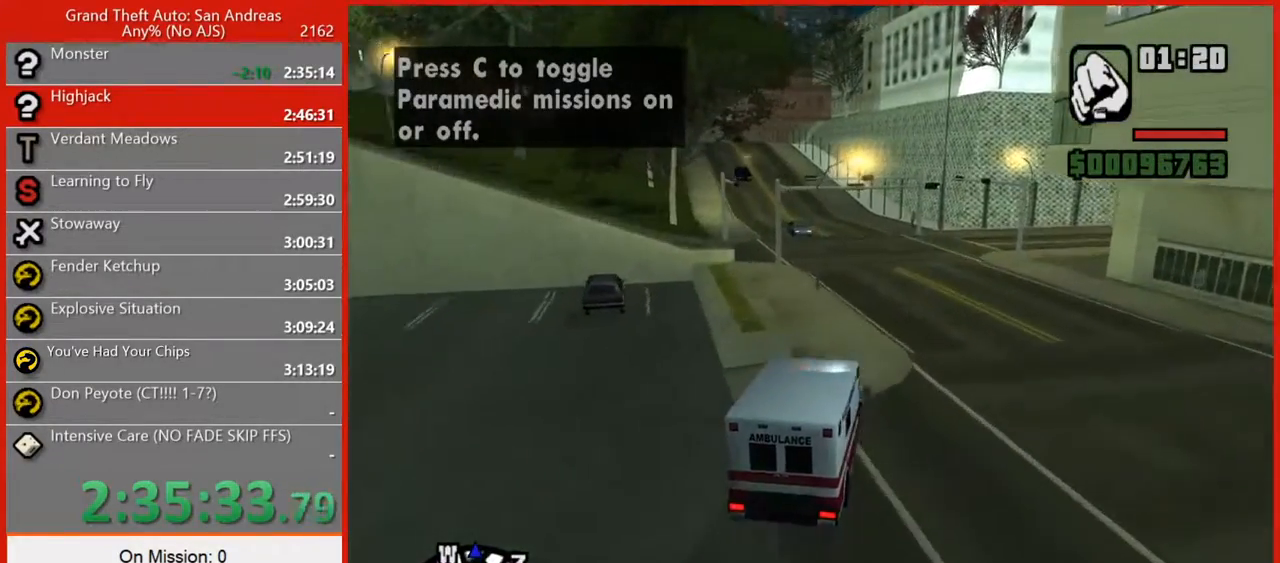
{"keys": ["a", "w"], "mouse": [], "events": [[360, "7", "down"], [400, "7", "up"], [480, "a", "down"]]}
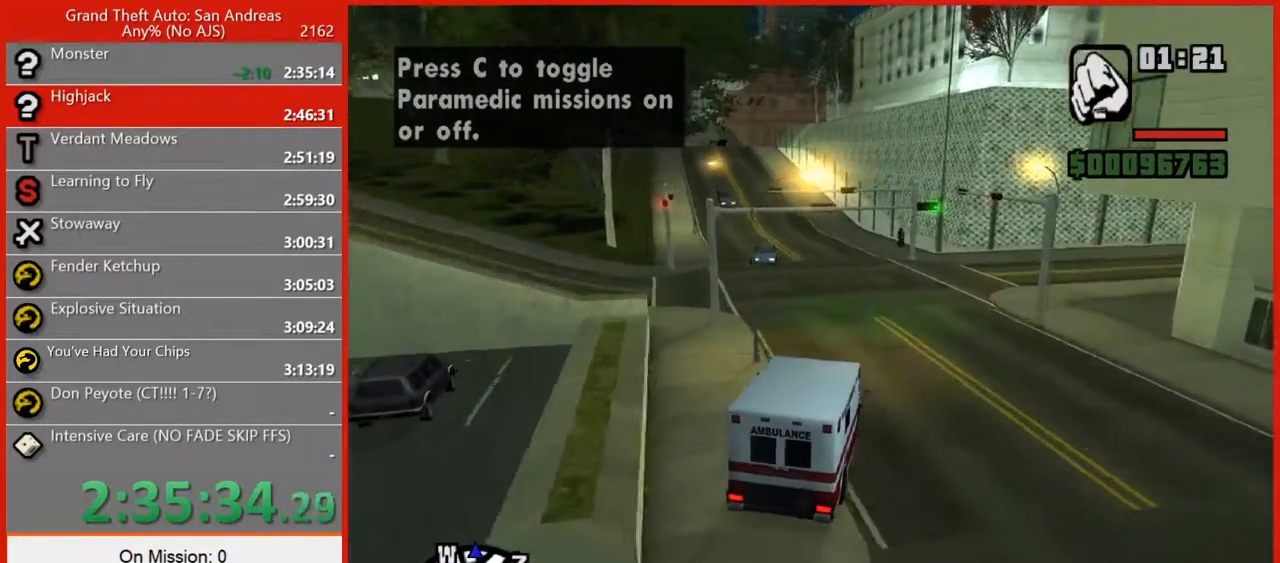
{"keys": ["a", "w"], "mouse": [], "events": [[40, "7", "down"], [240, "a", "up"], [420, "a", "down"], [460, "7", "up"]]}
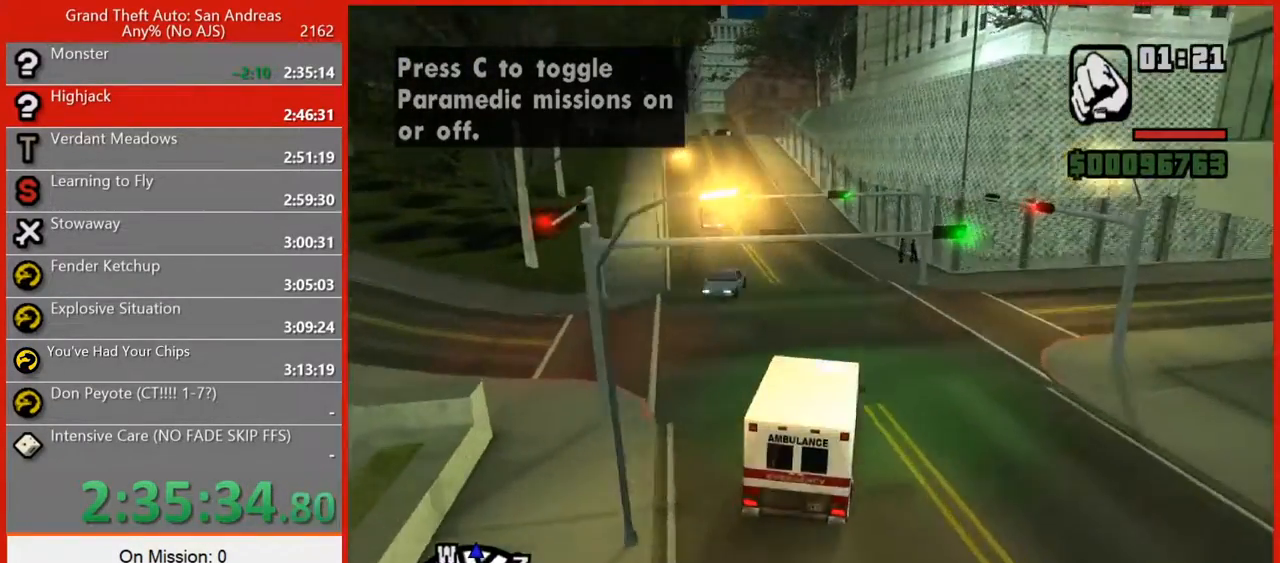
{"keys": ["w"], "mouse": [], "events": [[40, "7", "down"], [120, "a", "up"], [280, "a", "down"], [420, "7", "up"], [460, "a", "up"]]}
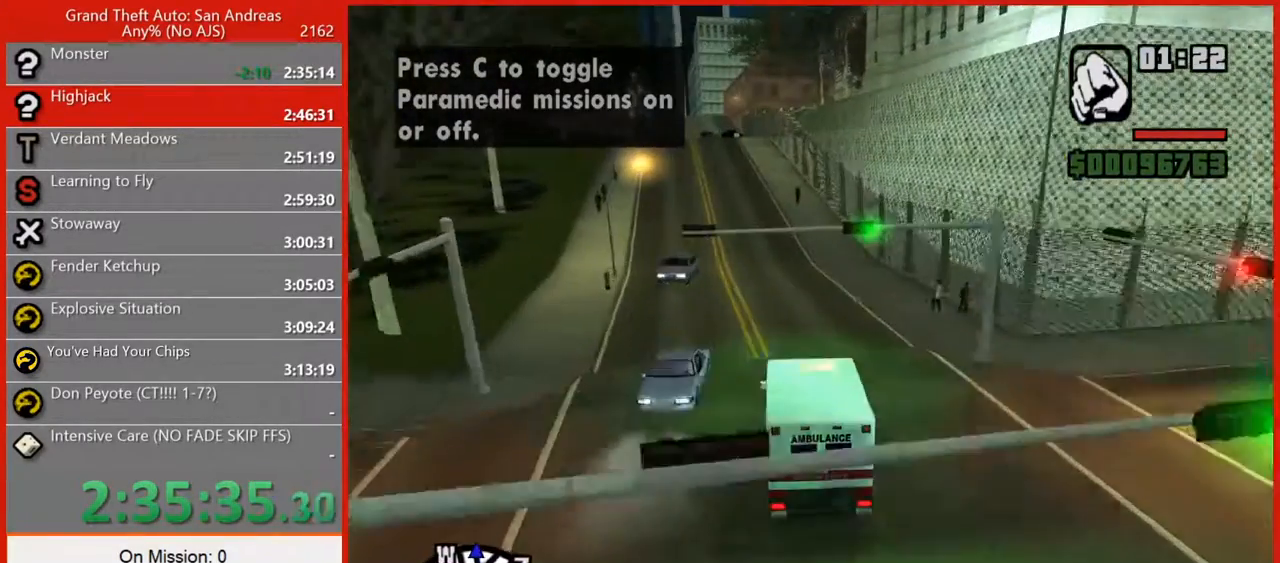
{"keys": ["7", "w"], "mouse": [], "events": [[80, "7", "down"], [160, "a", "down"], [440, "a", "up"]]}
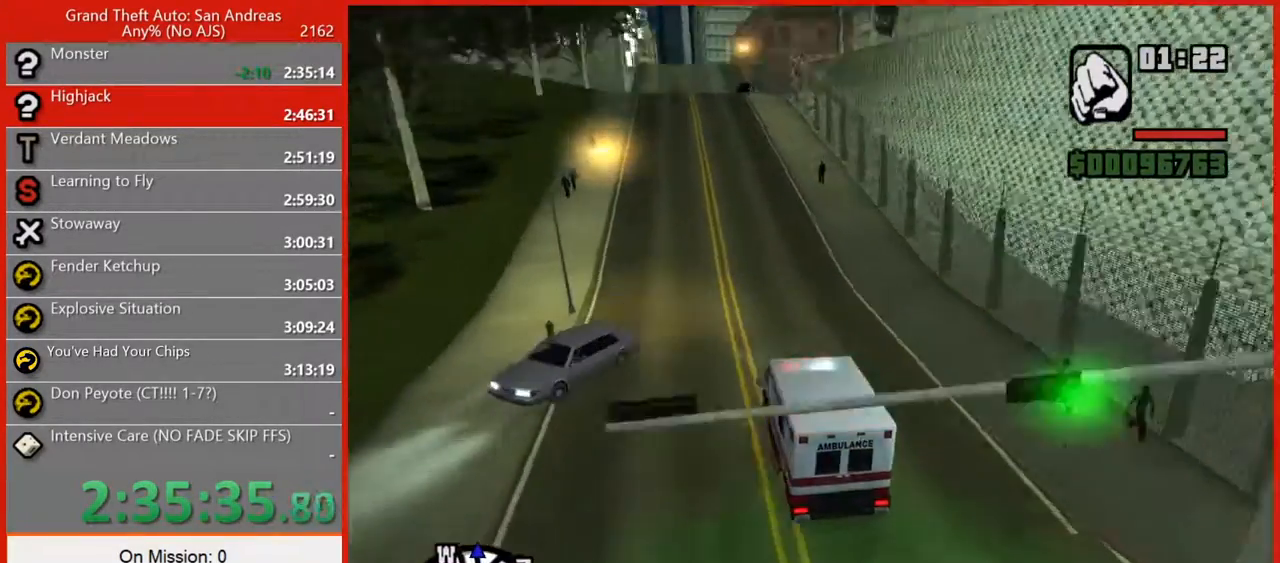
{"keys": ["w"], "mouse": [], "events": [[360, "7", "up"]]}
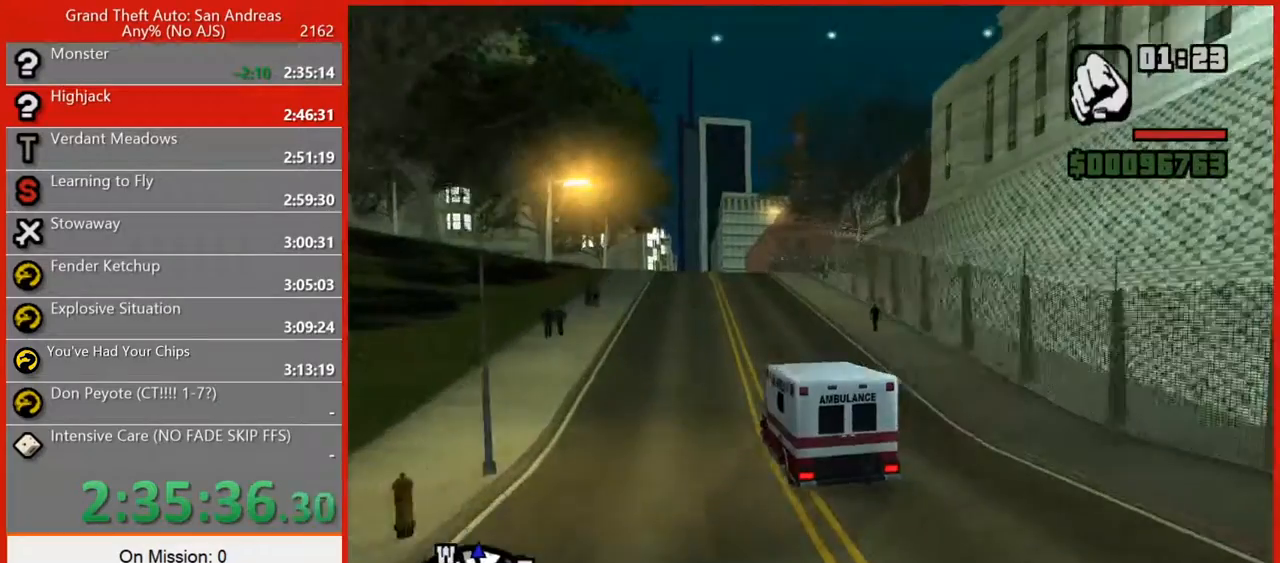
{"keys": ["w"], "mouse": [], "events": [[280, "7", "down"], [340, "7", "up"]]}
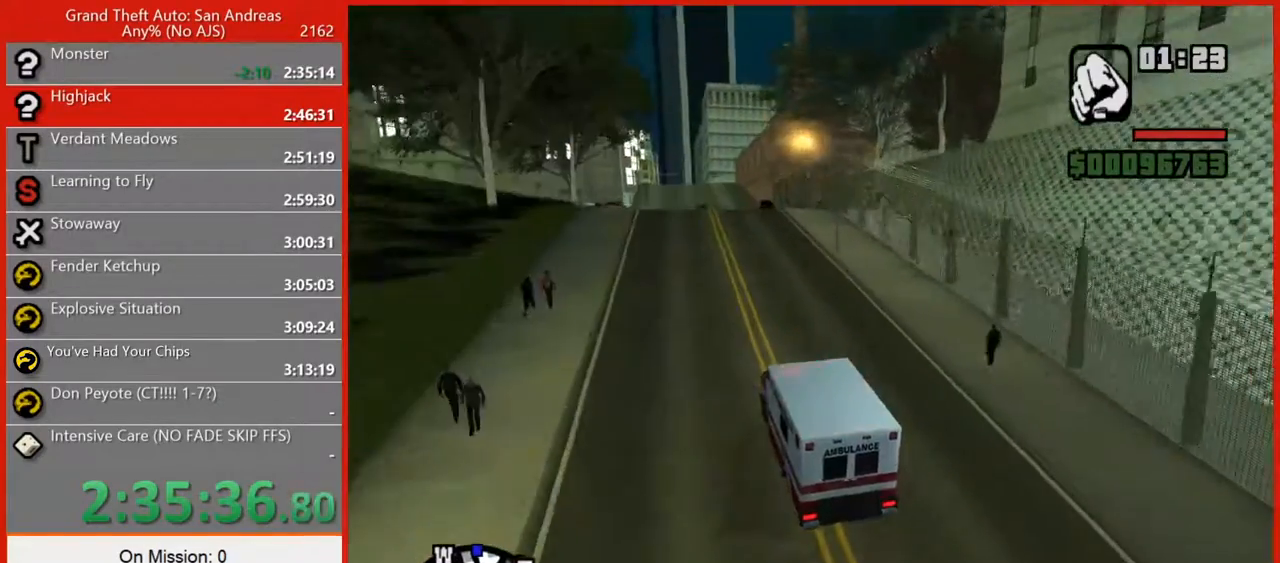
{"keys": ["w"], "mouse": [], "events": [[300, "a", "down"], [400, "a", "up"]]}
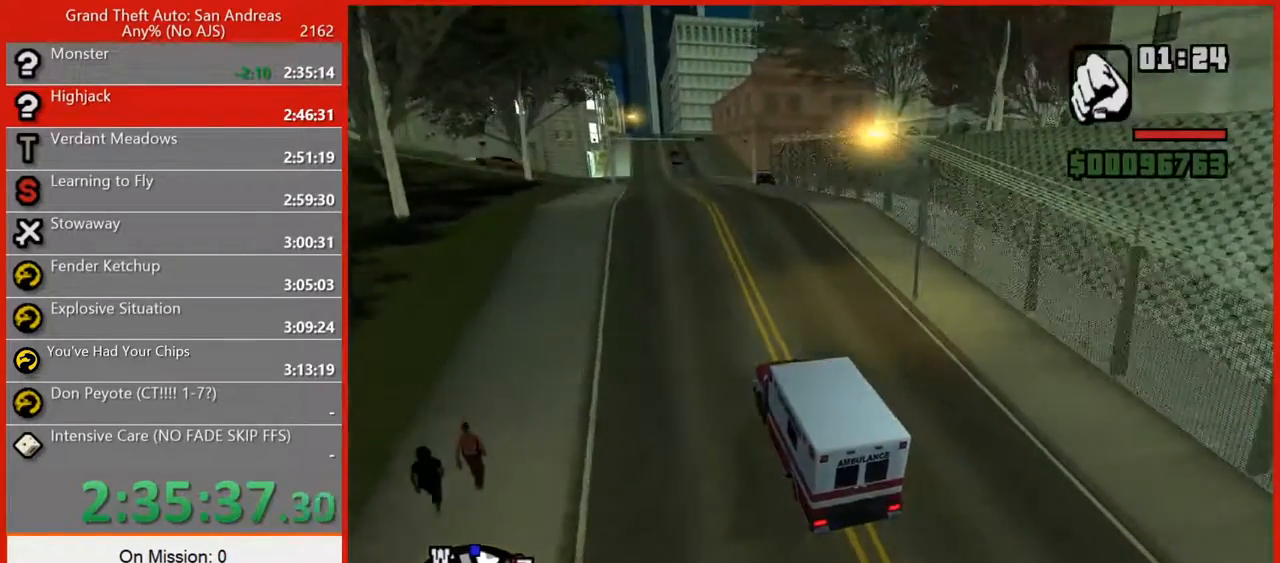
{"keys": ["w"], "mouse": [], "events": []}
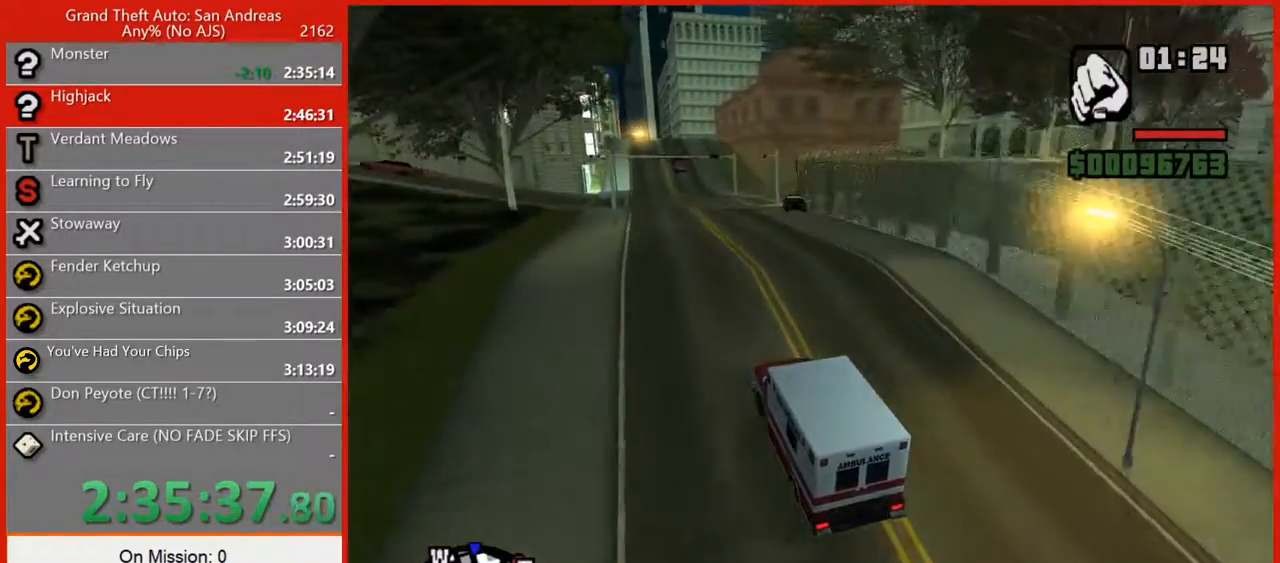
{"keys": ["w"], "mouse": [], "events": []}
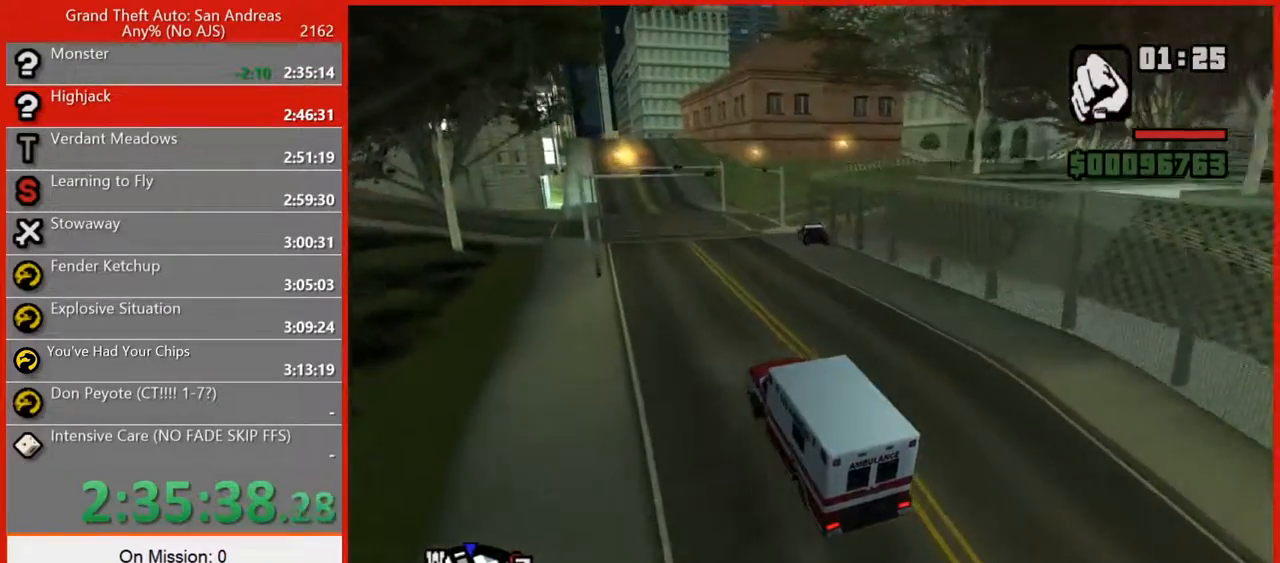
{"keys": ["d", "w"], "mouse": [], "events": [[400, "d", "down"]]}
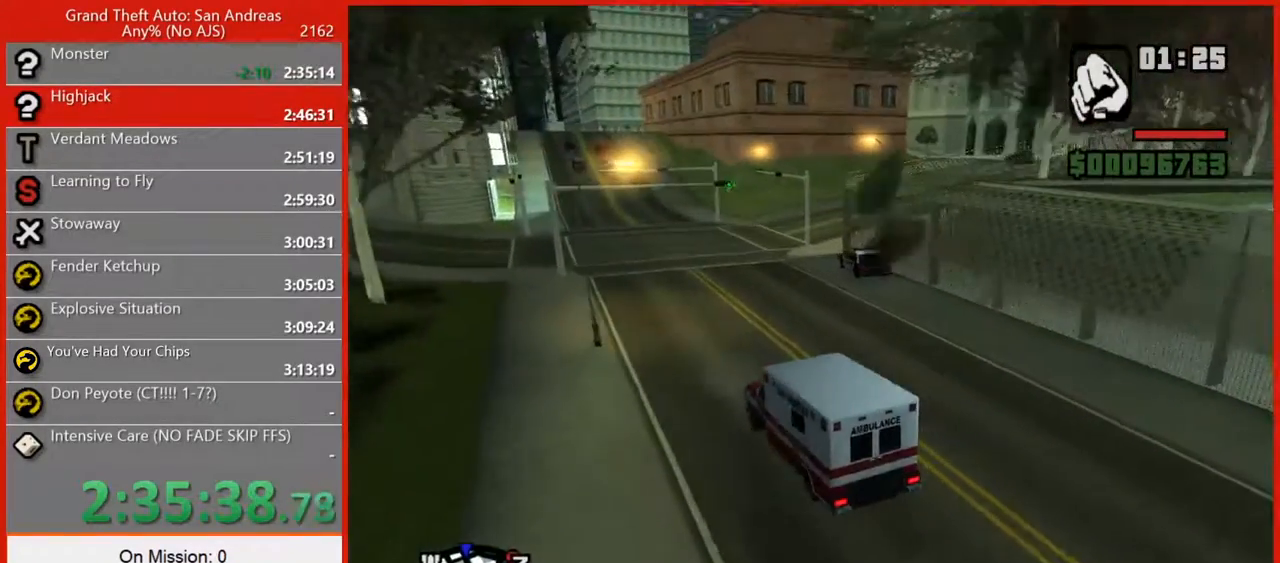
{"keys": ["d", "w"], "mouse": [], "events": [[20, "d", "up"], [180, "d", "down"], [280, "d", "up"], [460, "d", "down"]]}
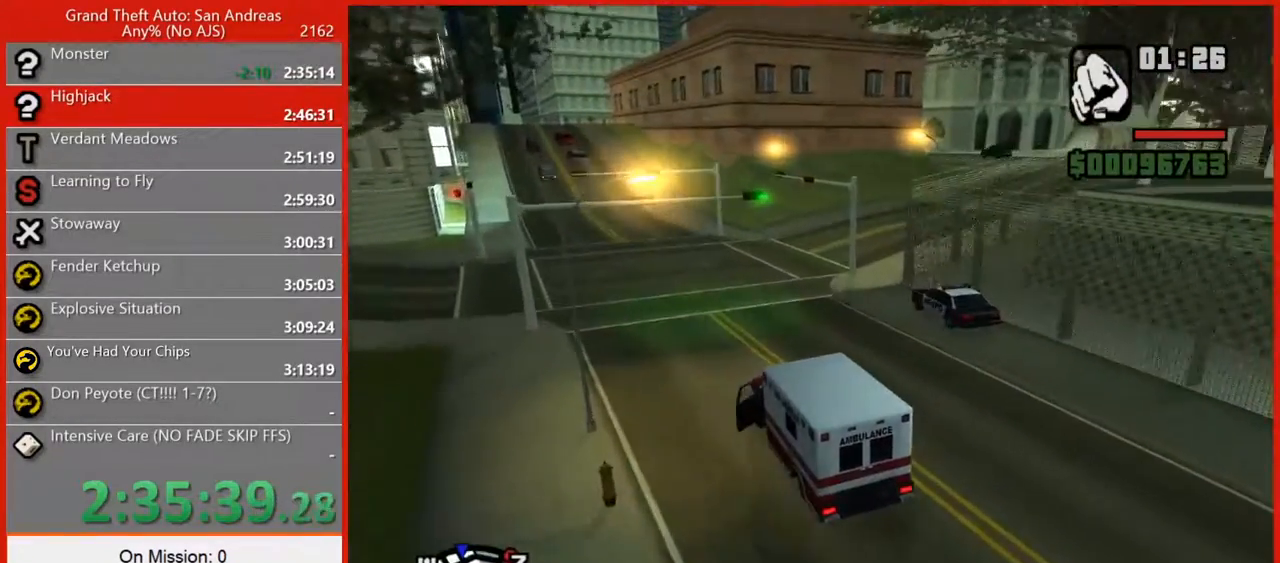
{"keys": ["d", "w"], "mouse": [], "events": []}
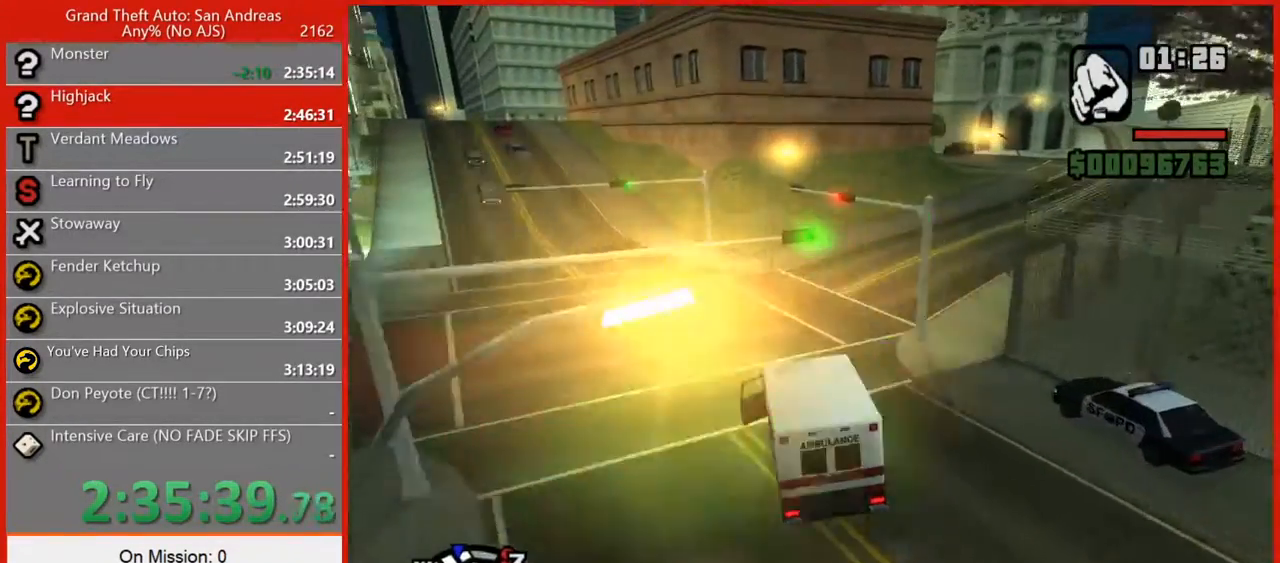
{"keys": ["d", "w"], "mouse": [], "events": []}
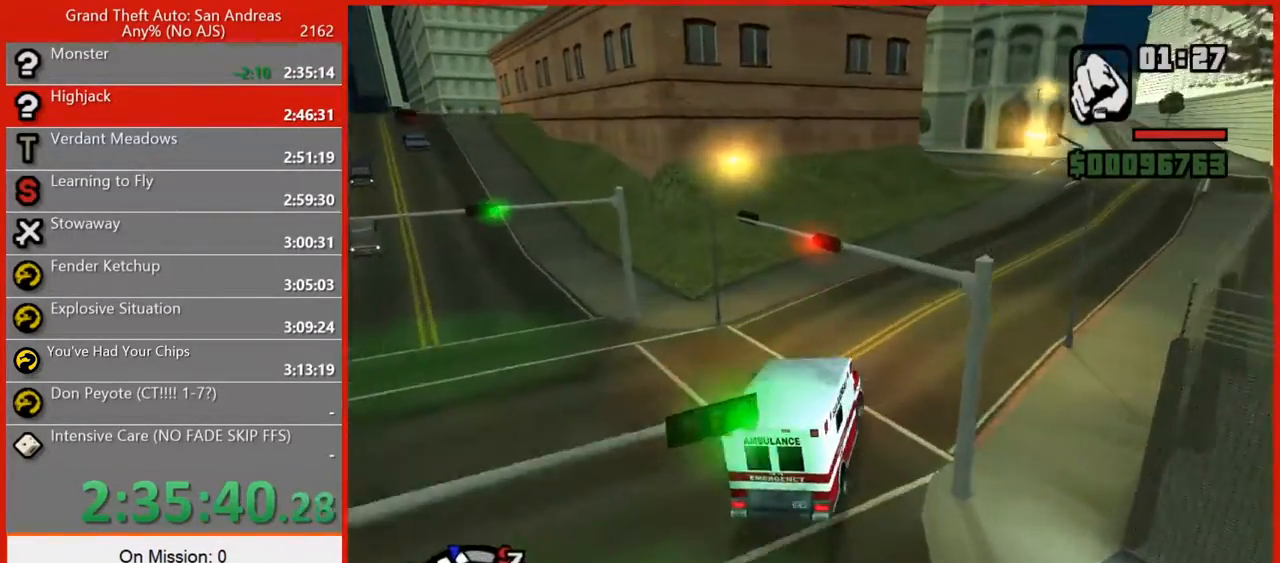
{"keys": ["w"], "mouse": [], "events": [[400, "d", "up"]]}
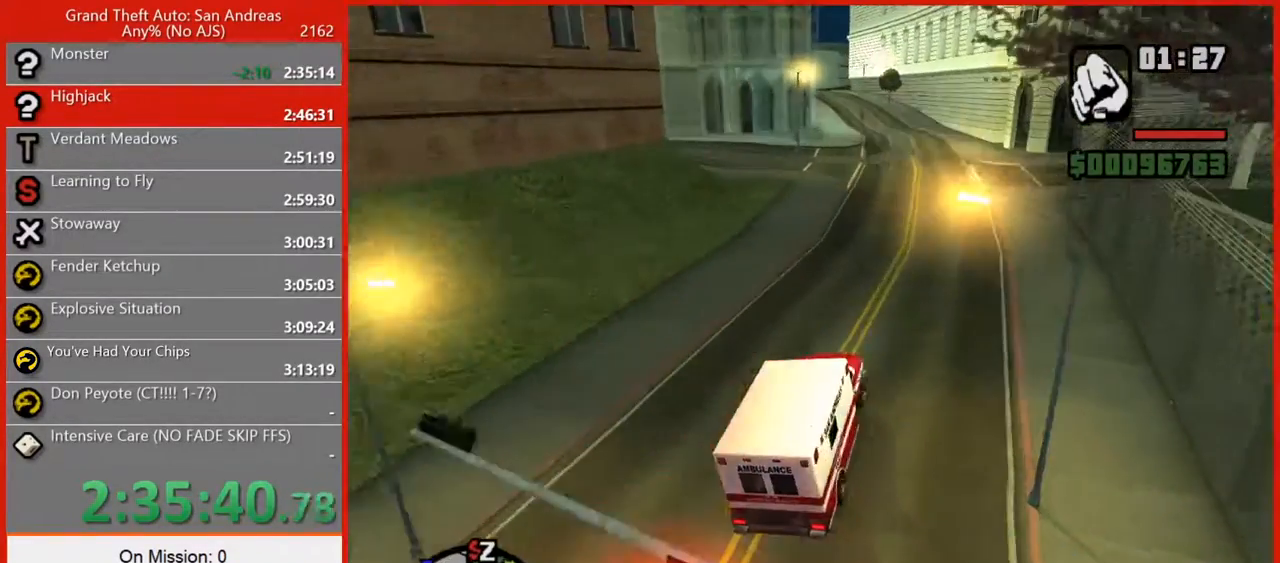
{"keys": ["a", "w"], "mouse": [], "events": [[380, "a", "down"]]}
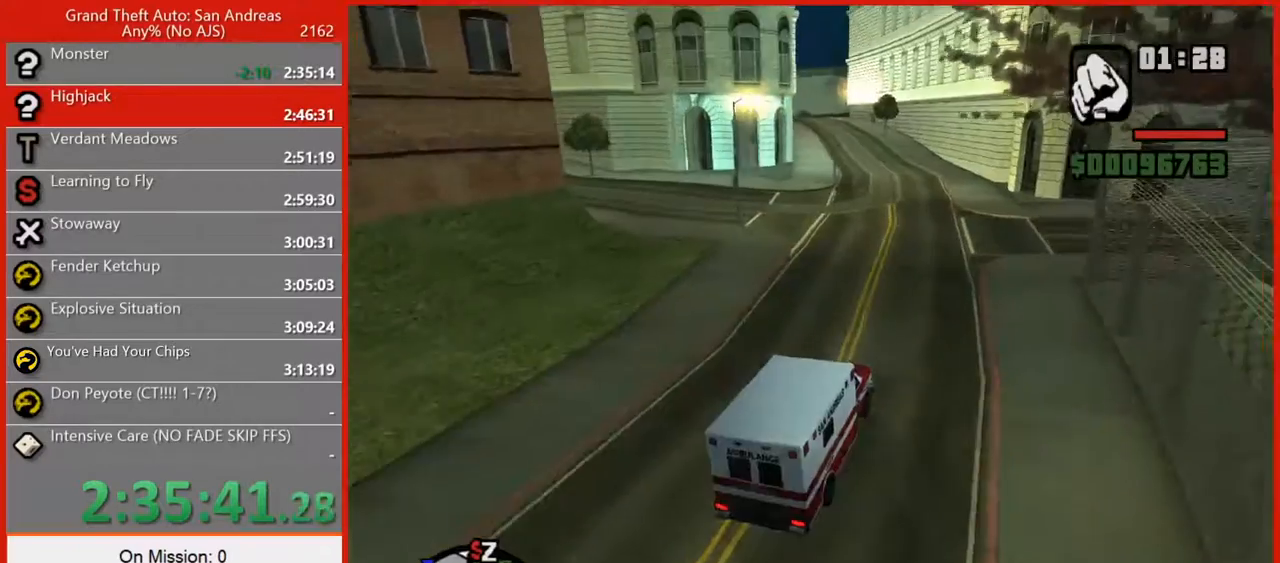
{"keys": ["w"], "mouse": [], "events": [[80, "a", "up"], [360, "a", "down"], [480, "a", "up"]]}
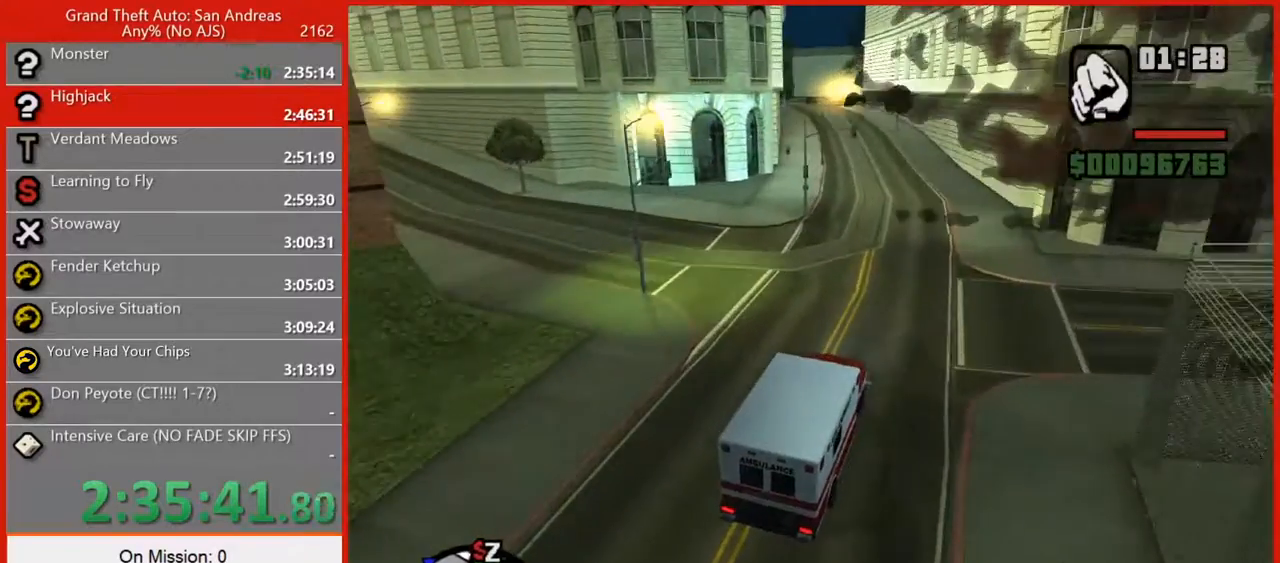
{"keys": ["w"], "mouse": [], "events": [[280, "a", "down"], [400, "a", "up"]]}
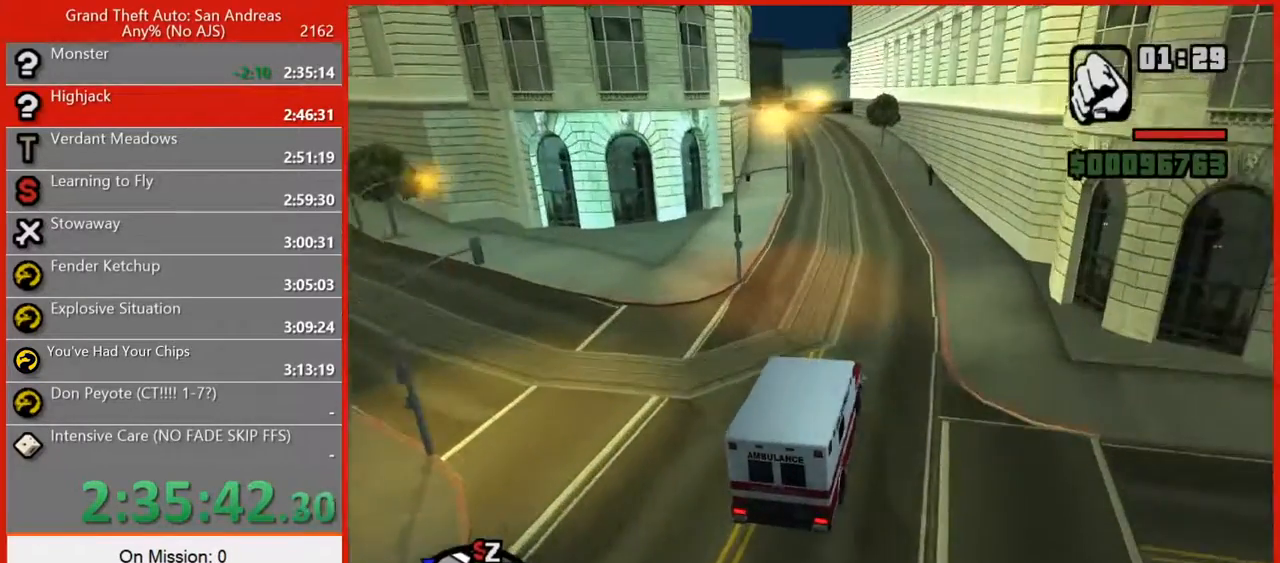
{"keys": ["a", "w"], "mouse": [], "events": [[100, "a", "down"], [240, "a", "up"], [420, "a", "down"]]}
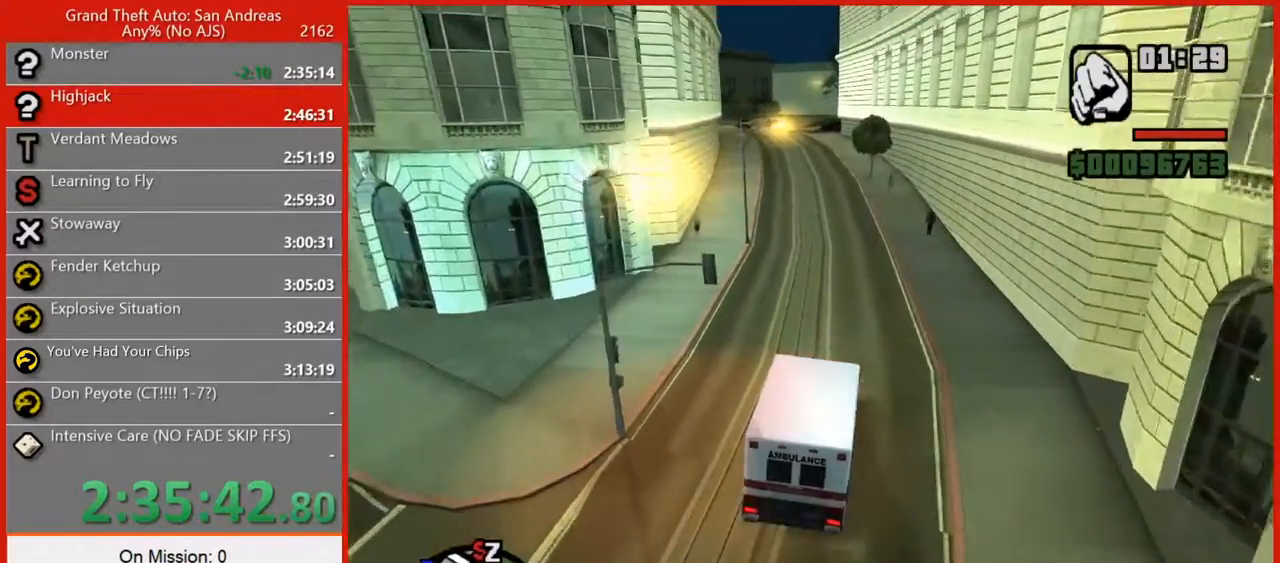
{"keys": ["w"], "mouse": [], "events": [[80, "a", "up"], [260, "a", "down"], [440, "a", "up"]]}
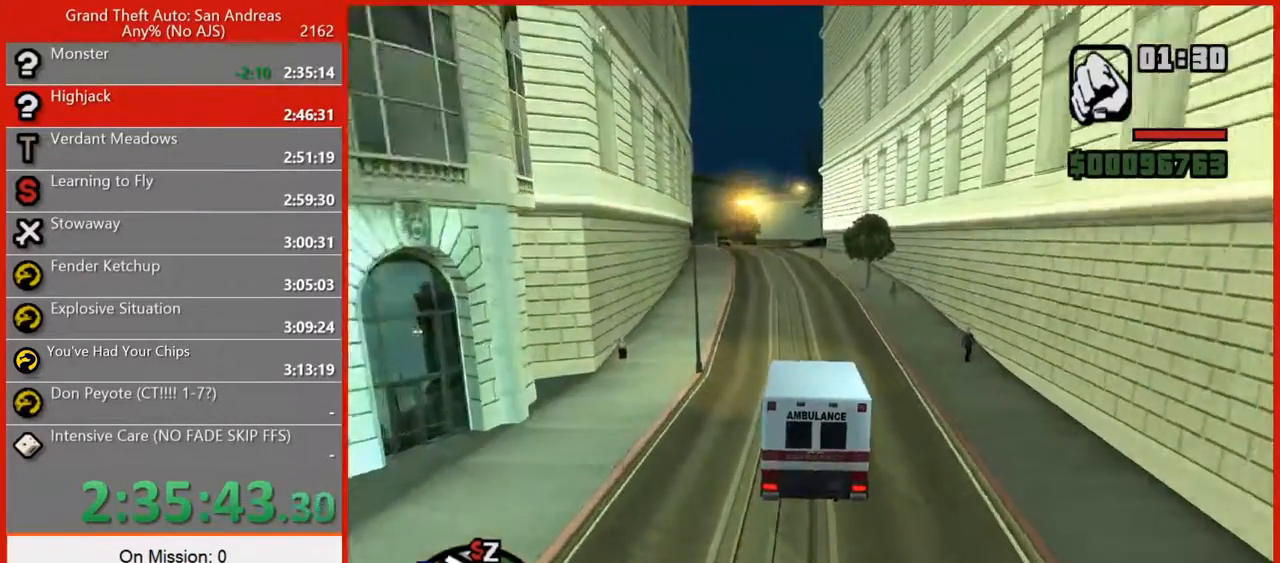
{"keys": ["w"], "mouse": [], "events": []}
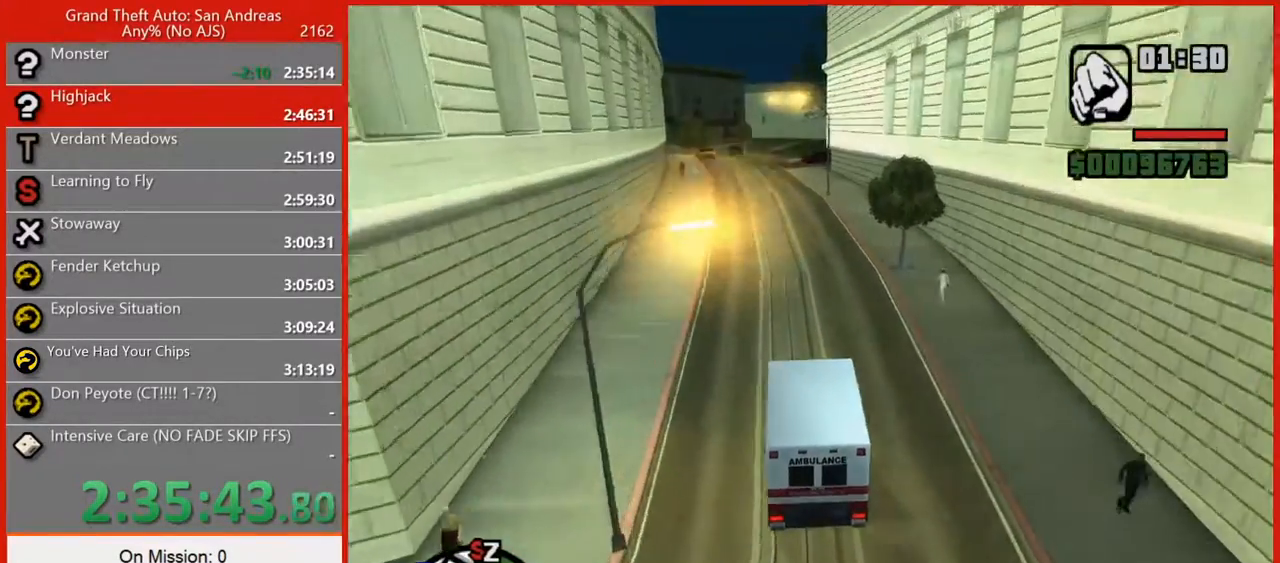
{"keys": ["w"], "mouse": [], "events": []}
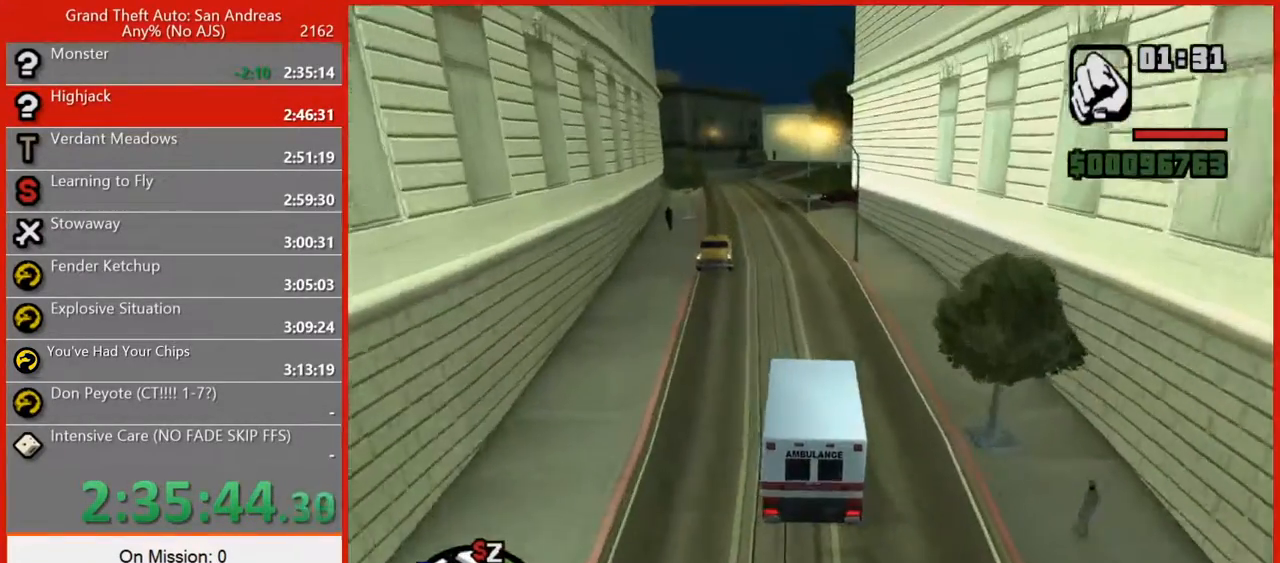
{"keys": ["w"], "mouse": [], "events": [[80, "a", "down"], [160, "a", "up"], [260, "a", "down"], [400, "a", "up"]]}
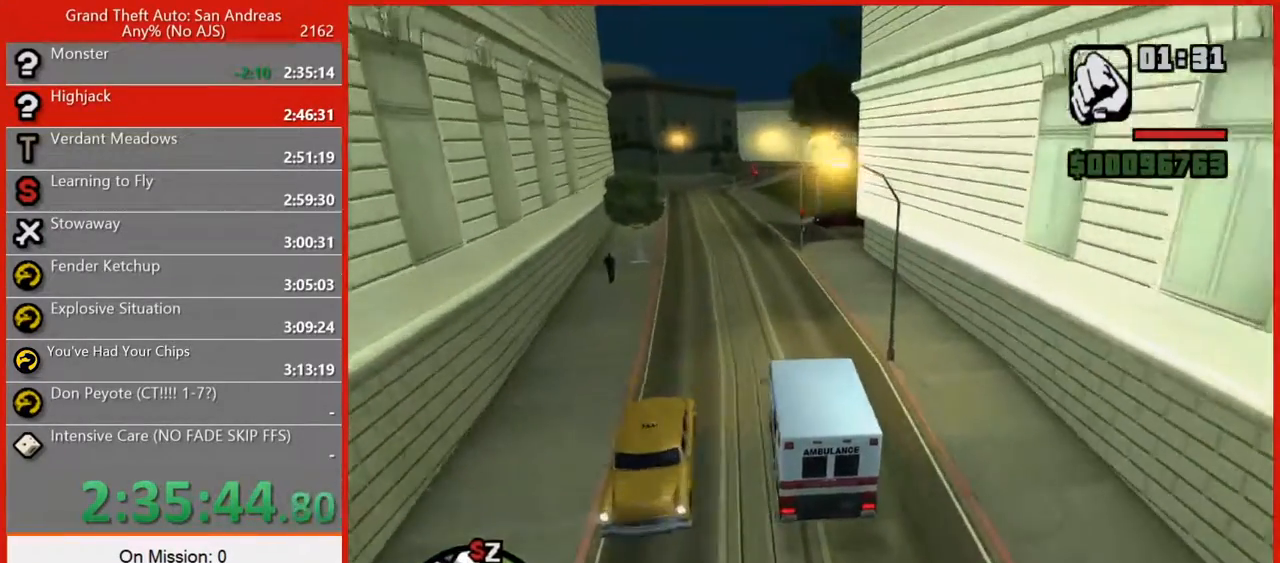
{"keys": ["w"], "mouse": [], "events": []}
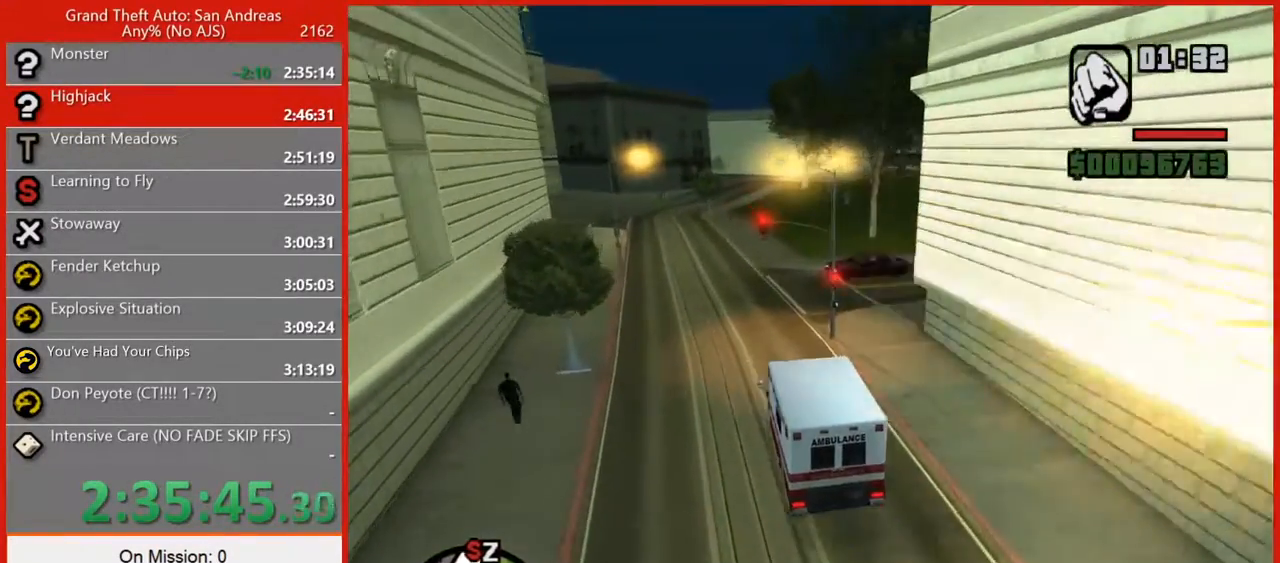
{"keys": ["d", "w"], "mouse": [], "events": [[160, "d", "down"], [340, "d", "up"], [380, "d", "down"]]}
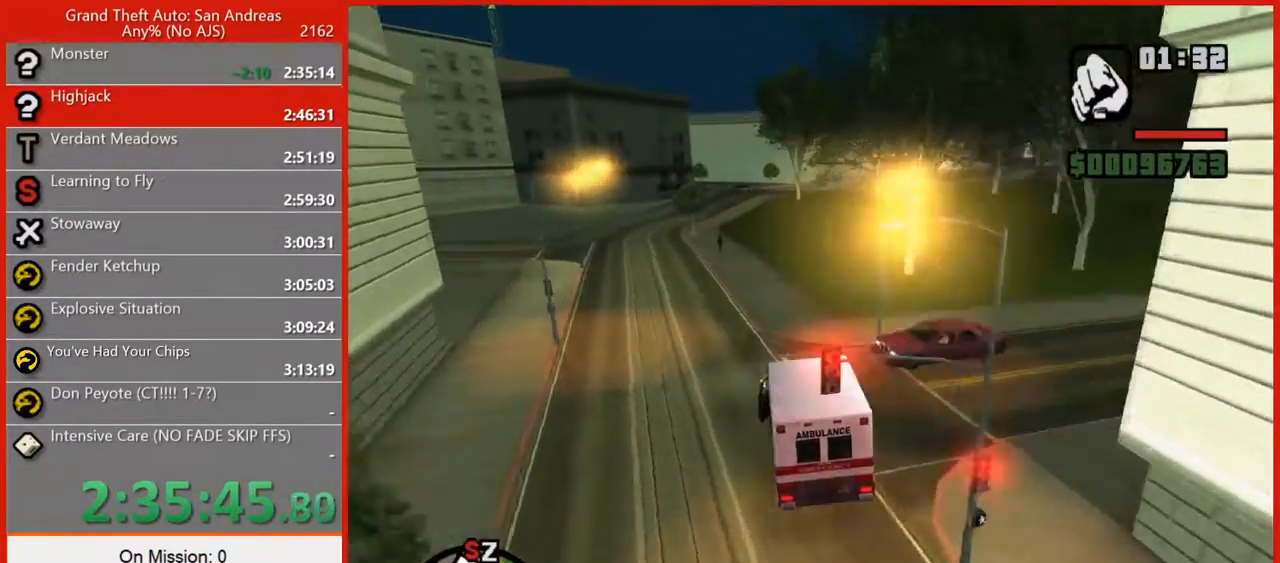
{"keys": ["w"], "mouse": [], "events": [[120, "d", "up"], [220, "d", "down"], [480, "d", "up"]]}
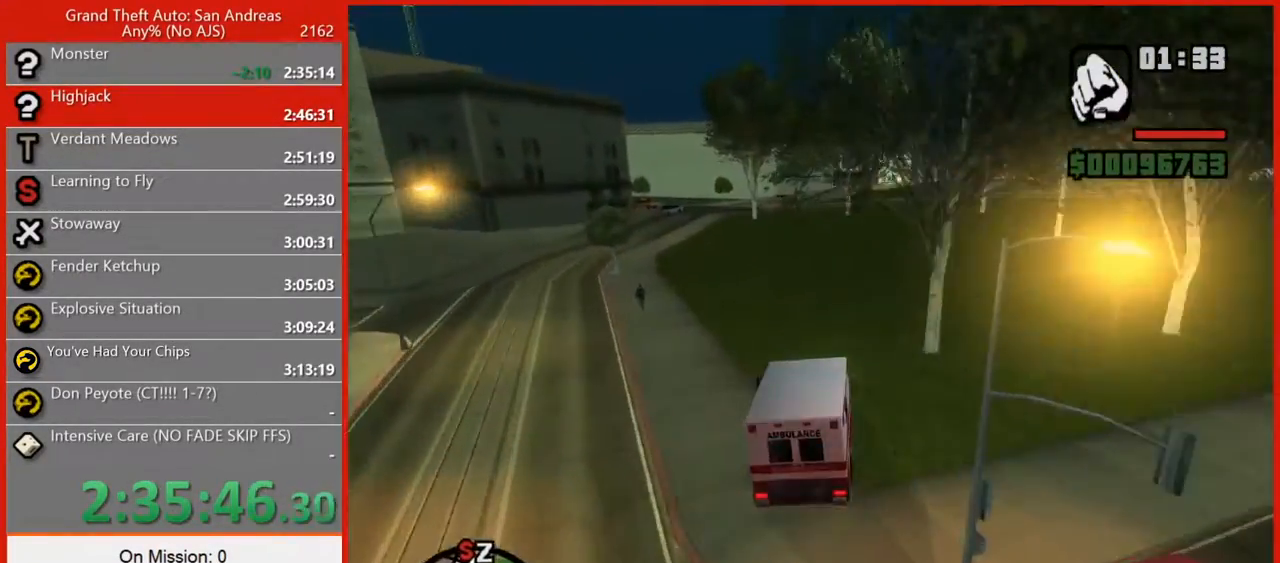
{"keys": ["w"], "mouse": [], "events": [[100, "d", "down"], [180, "d", "up"], [220, "d", "down"], [280, "d", "up"], [360, "d", "down"], [460, "d", "up"]]}
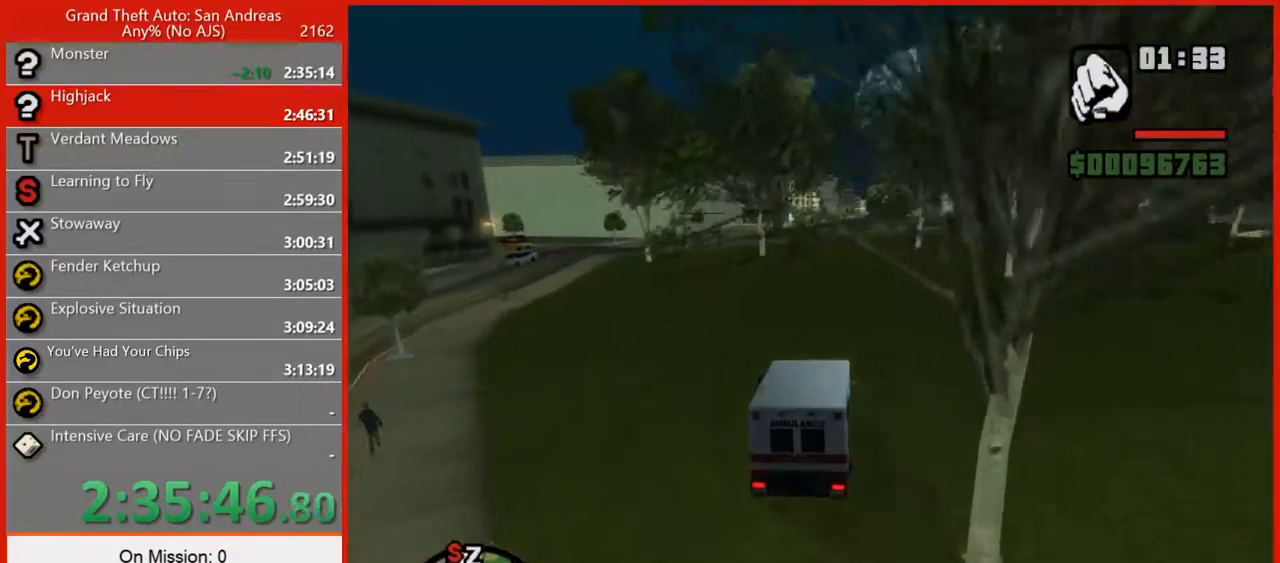
{"keys": ["w"], "mouse": [], "events": [[200, "d", "down"], [340, "d", "up"]]}
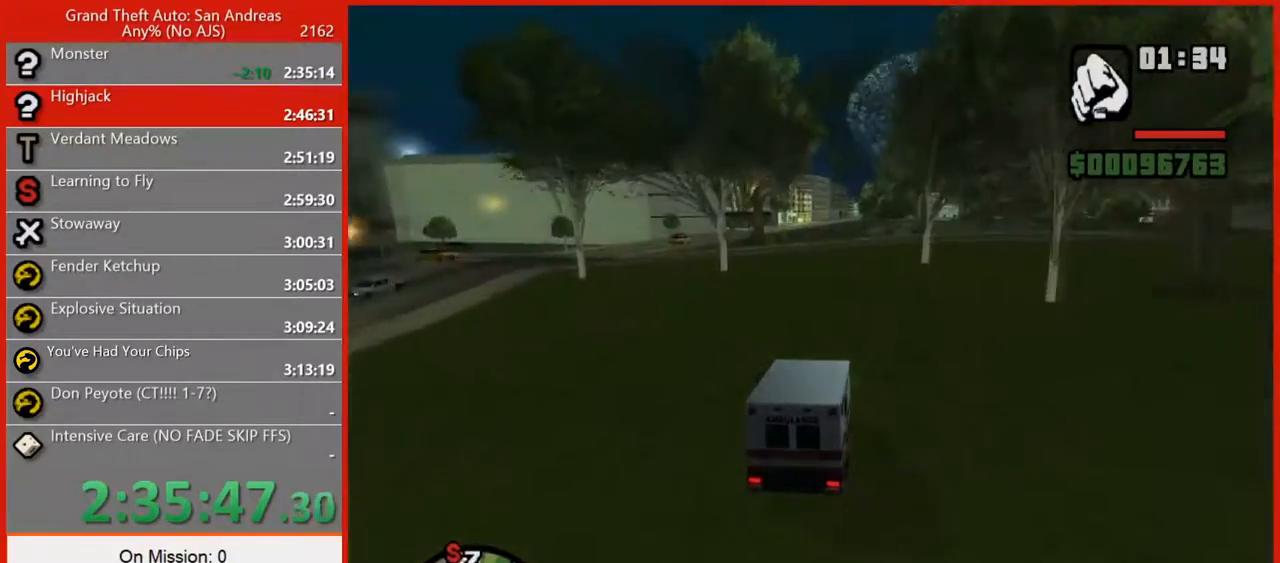
{"keys": ["w"], "mouse": [], "events": [[120, "a", "down"], [200, "a", "up"]]}
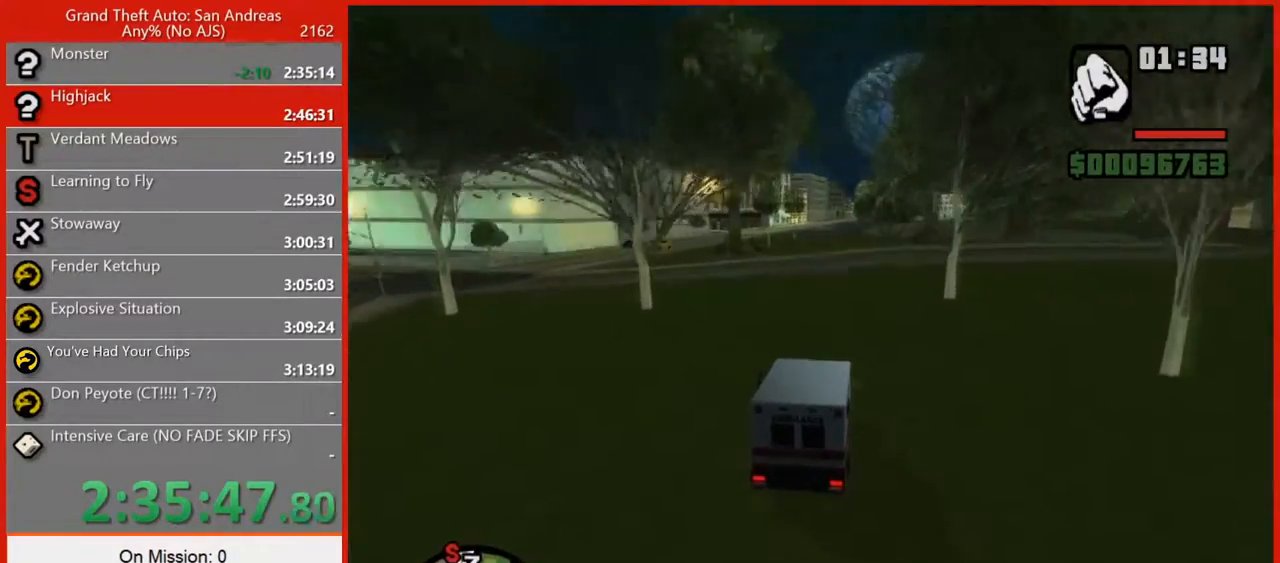
{"keys": ["w"], "mouse": [], "events": [[20, "a", "down"], [140, "a", "up"]]}